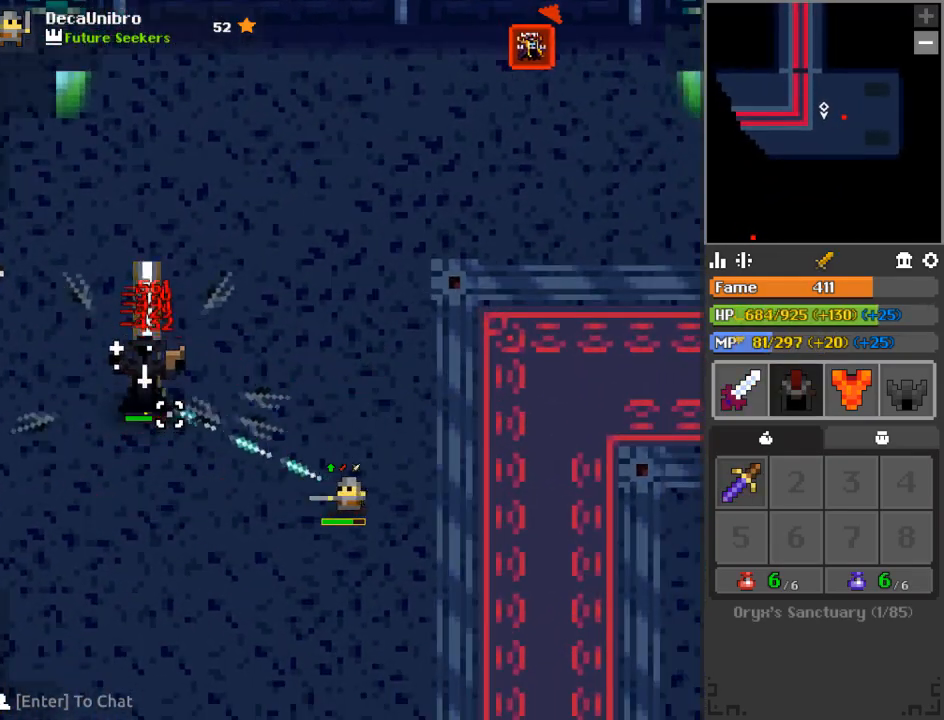
Gameplay with keyboard and mouse; each line is a JSON object with the keys and mouse buttons held at the frame after it. "events" lists presses ("down") and releases ("up") of "1", "2", "3", "4", "a", "c", "d", "e", "f", "q", "r", "s", "space", "w", "x", "z" and "mouse_left" between this image and that frame as [ms after this image, input, new state], when the widget could be followed in between. "mouse_left" = the "left" button of the "mouse" list. No other keys are recorded. Mouse movement is not recorded.
{"keys": ["a", "s"], "mouse": ["left"], "events": [[217, "s", "down"], [284, "s", "up"], [350, "a", "down"], [350, "s", "down"]]}
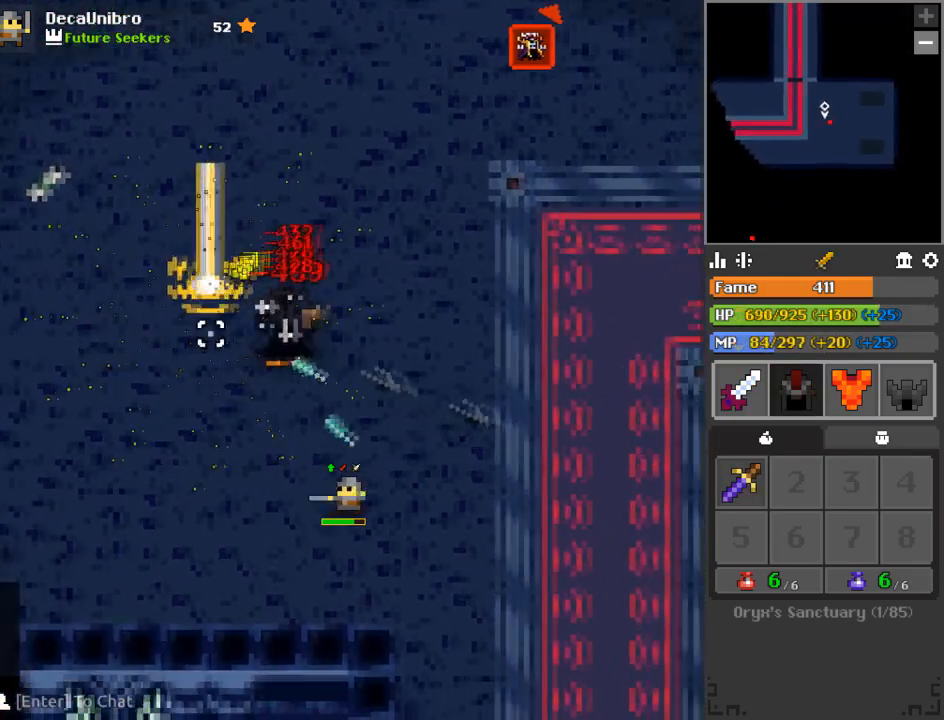
{"keys": [], "mouse": ["left"], "events": [[17, "a", "up"], [17, "s", "up"], [334, "a", "down"], [434, "a", "up"]]}
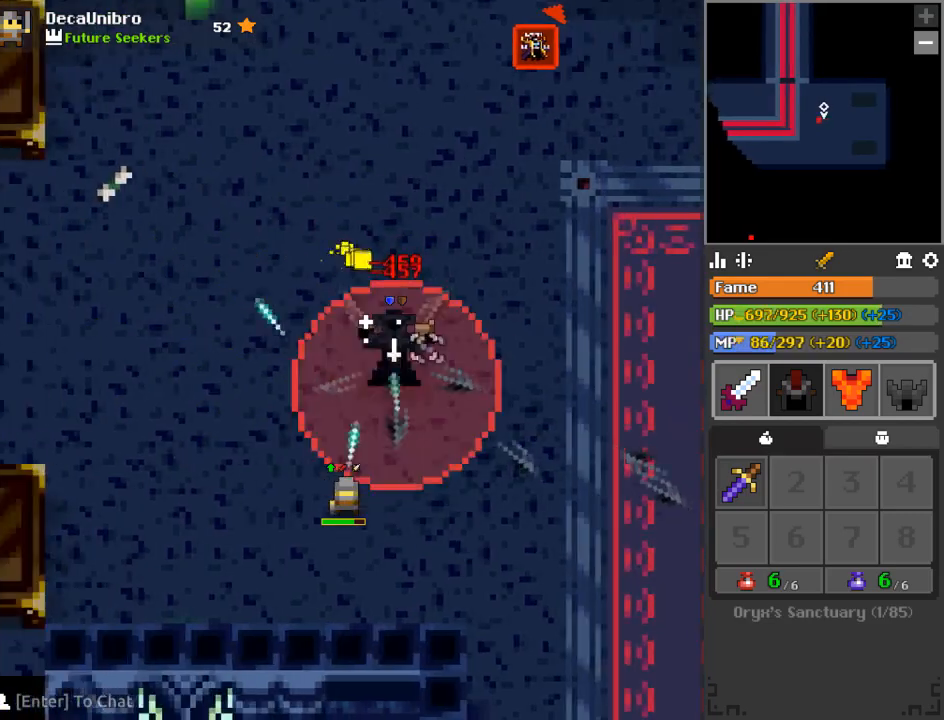
{"keys": [], "mouse": ["left"], "events": [[67, "a", "down"], [367, "a", "up"]]}
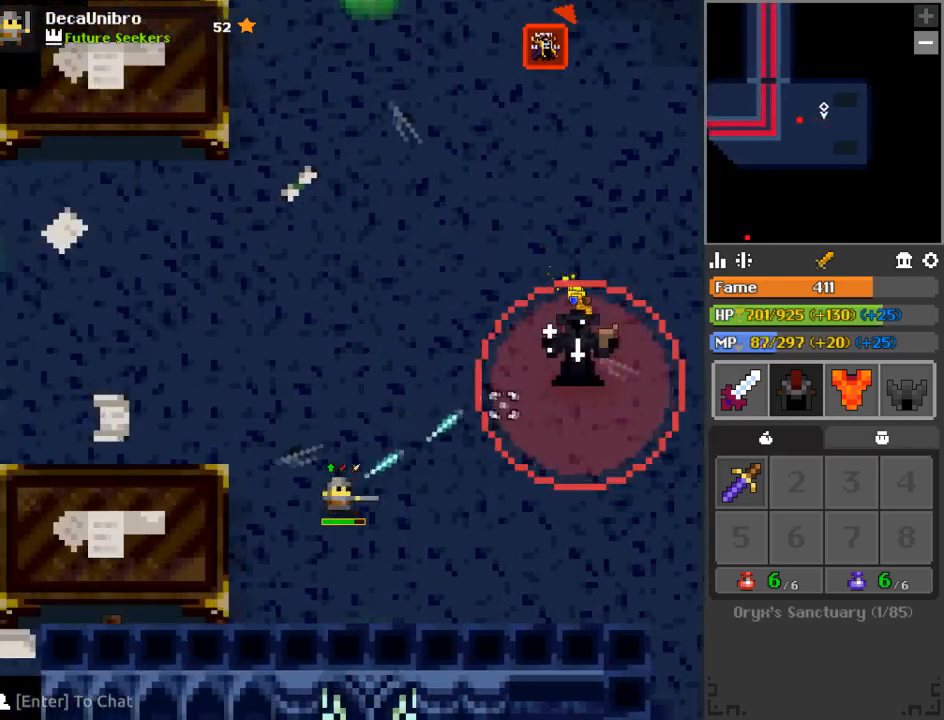
{"keys": [], "mouse": ["left"], "events": [[134, "d", "down"], [134, "w", "down"], [284, "d", "up"], [317, "a", "down"], [434, "a", "up"], [484, "w", "up"]]}
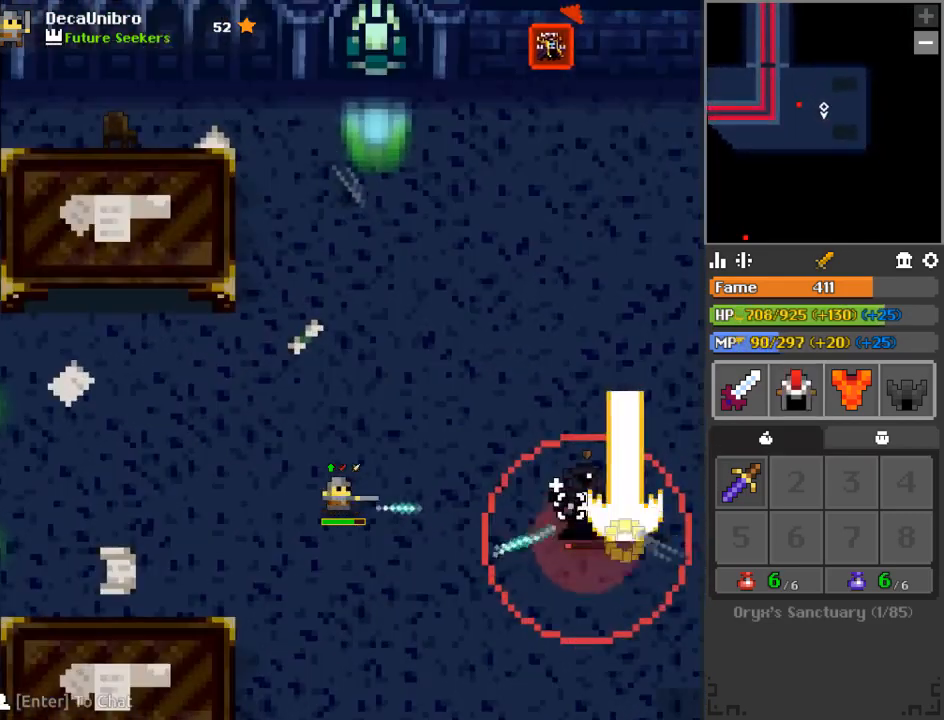
{"keys": [], "mouse": ["left"], "events": [[300, "d", "down"], [350, "d", "up"]]}
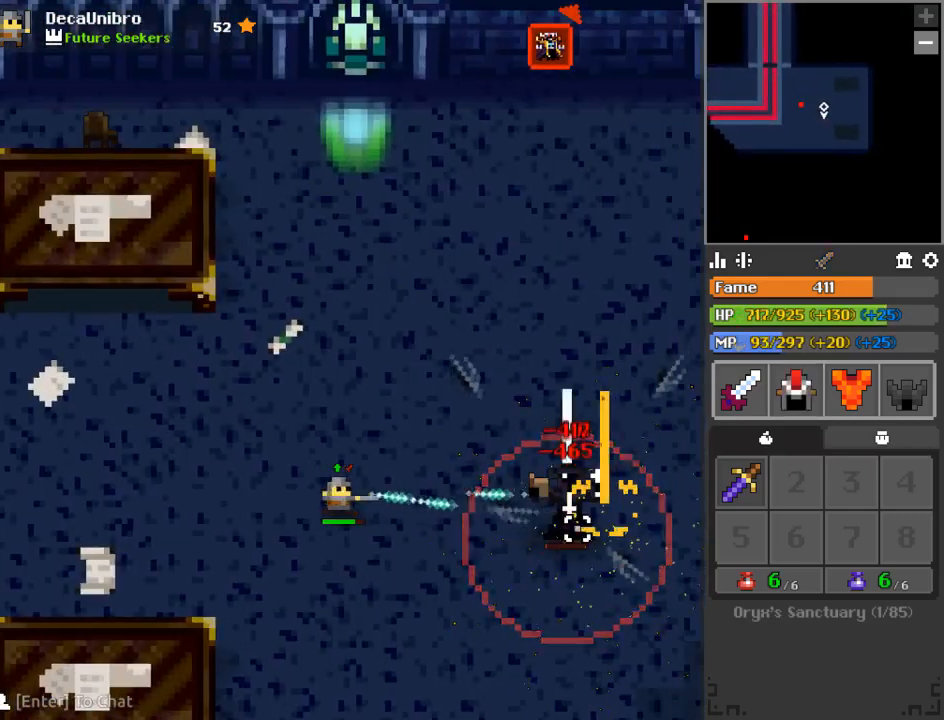
{"keys": ["e", "w"], "mouse": [], "events": [[17, "e", "down"], [17, "w", "down"], [67, "a", "down"], [167, "mouse_left", "up"], [184, "a", "up"]]}
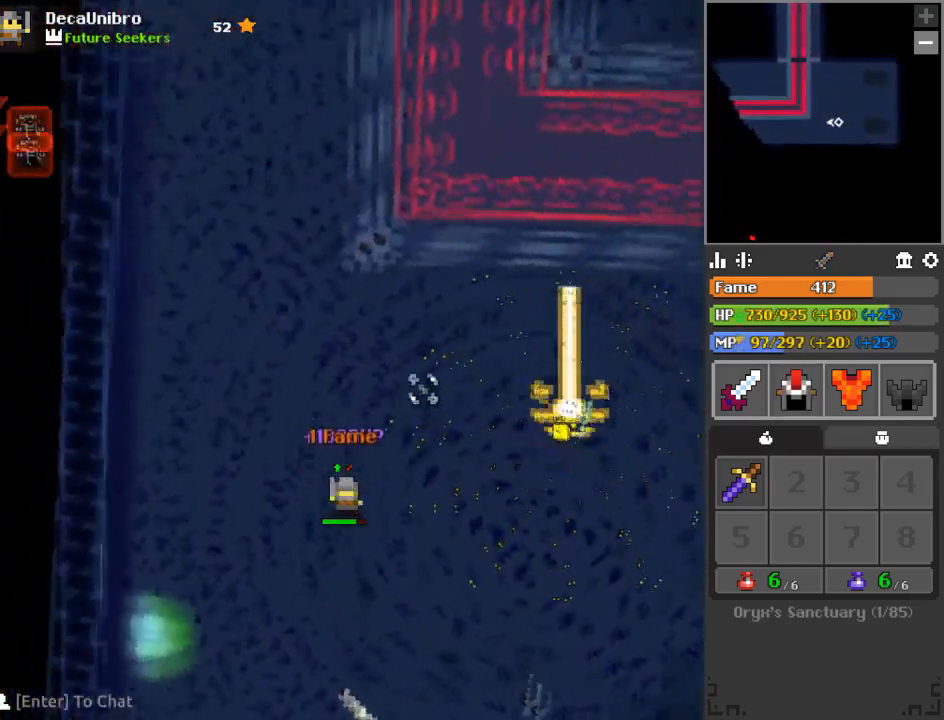
{"keys": ["w"], "mouse": [], "events": [[17, "e", "up"], [133, "1", "down"], [250, "1", "up"]]}
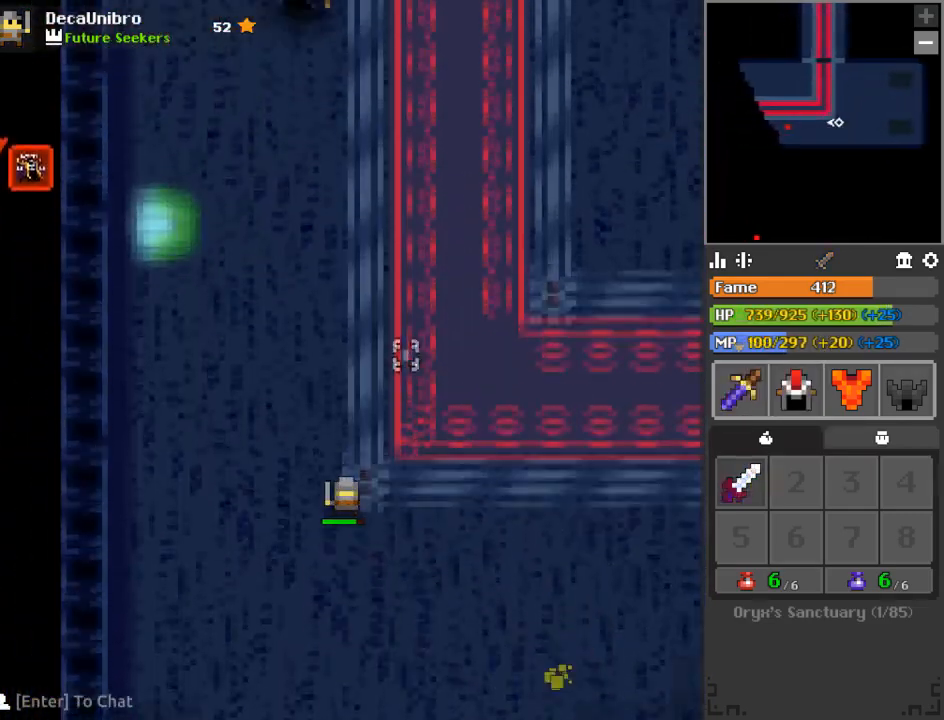
{"keys": ["d", "w"], "mouse": [], "events": [[301, "a", "down"], [401, "a", "up"], [501, "d", "down"]]}
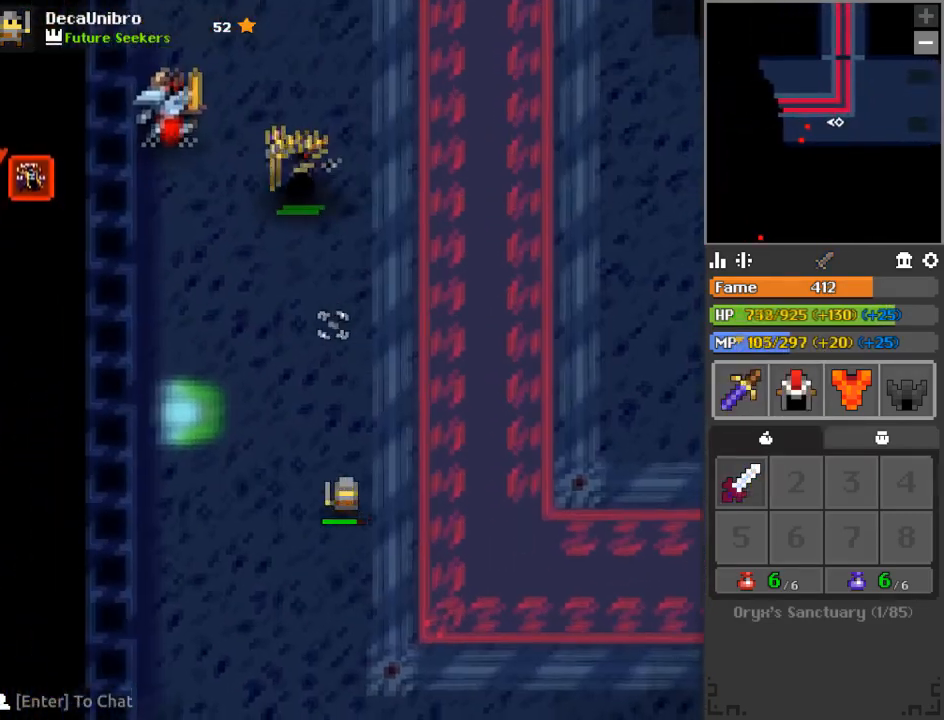
{"keys": ["d", "s", "space"], "mouse": ["left"], "events": [[83, "d", "up"], [133, "mouse_left", "down"], [234, "w", "up"], [417, "d", "down"], [467, "s", "down"], [467, "space", "down"]]}
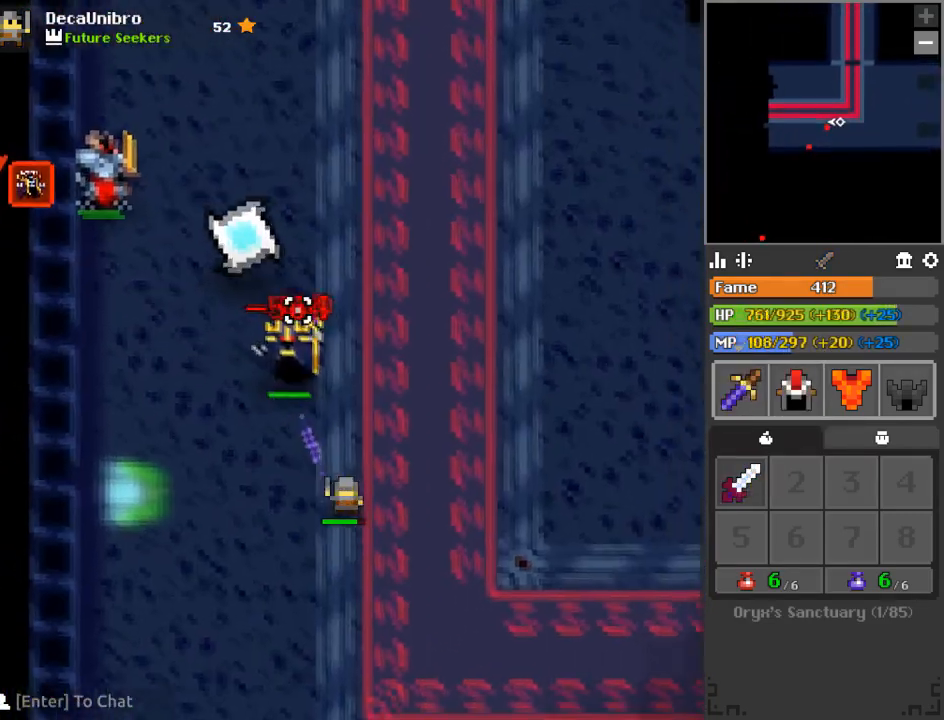
{"keys": [], "mouse": ["left"], "events": [[51, "space", "up"], [101, "d", "up"], [167, "s", "up"], [301, "d", "down"], [301, "s", "down"], [334, "d", "up"], [334, "s", "up"]]}
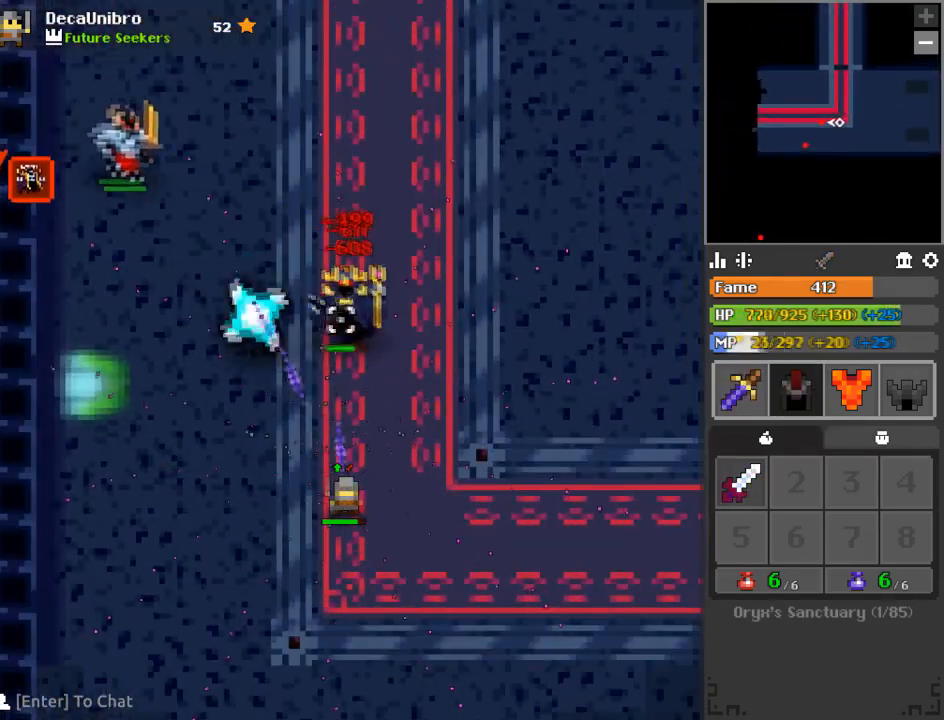
{"keys": ["s"], "mouse": ["left"], "events": [[67, "d", "down"], [67, "s", "down"], [117, "d", "up"], [117, "s", "up"], [317, "d", "down"], [317, "s", "down"], [350, "d", "up"], [400, "s", "up"], [484, "s", "down"]]}
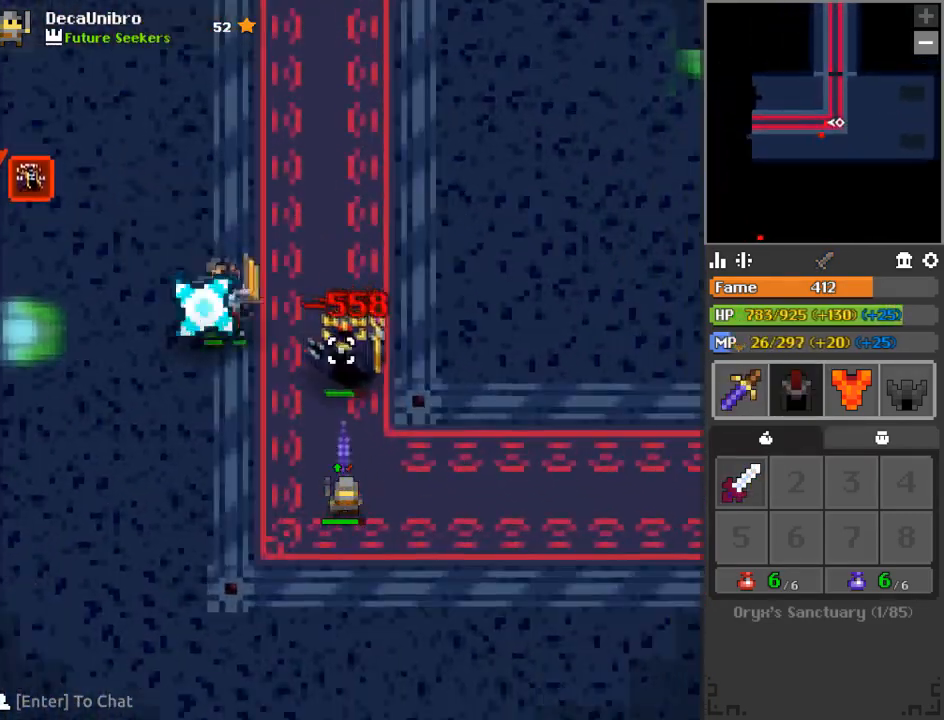
{"keys": [], "mouse": ["left"], "events": [[84, "s", "up"], [167, "s", "down"], [267, "s", "up"], [367, "d", "down"], [418, "s", "down"], [451, "d", "up"], [451, "s", "up"]]}
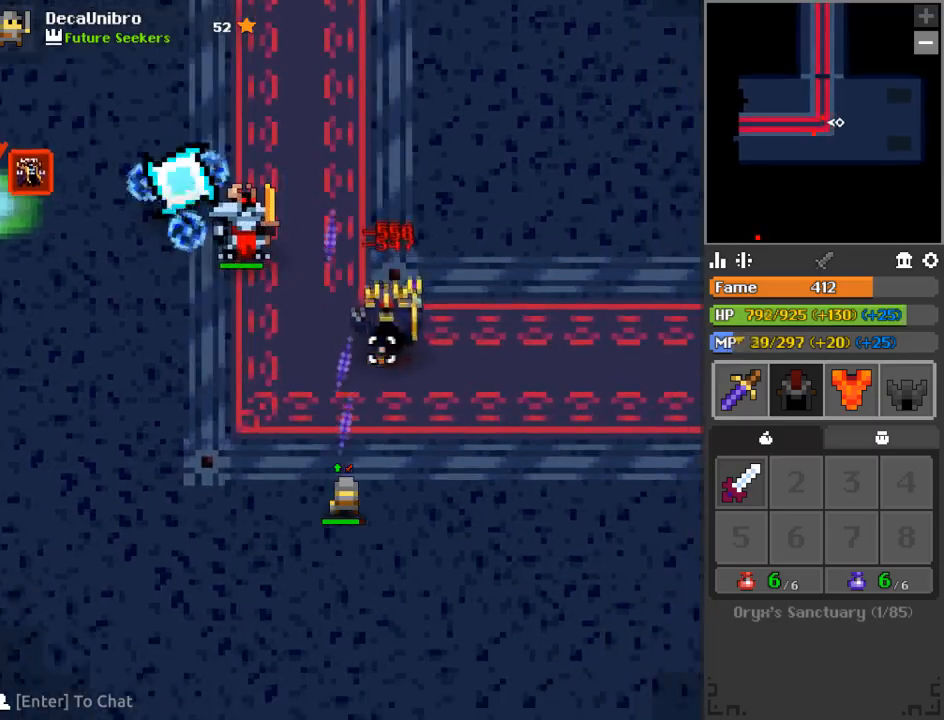
{"keys": ["s"], "mouse": ["left"], "events": [[50, "d", "down"], [100, "d", "up"], [284, "s", "down"]]}
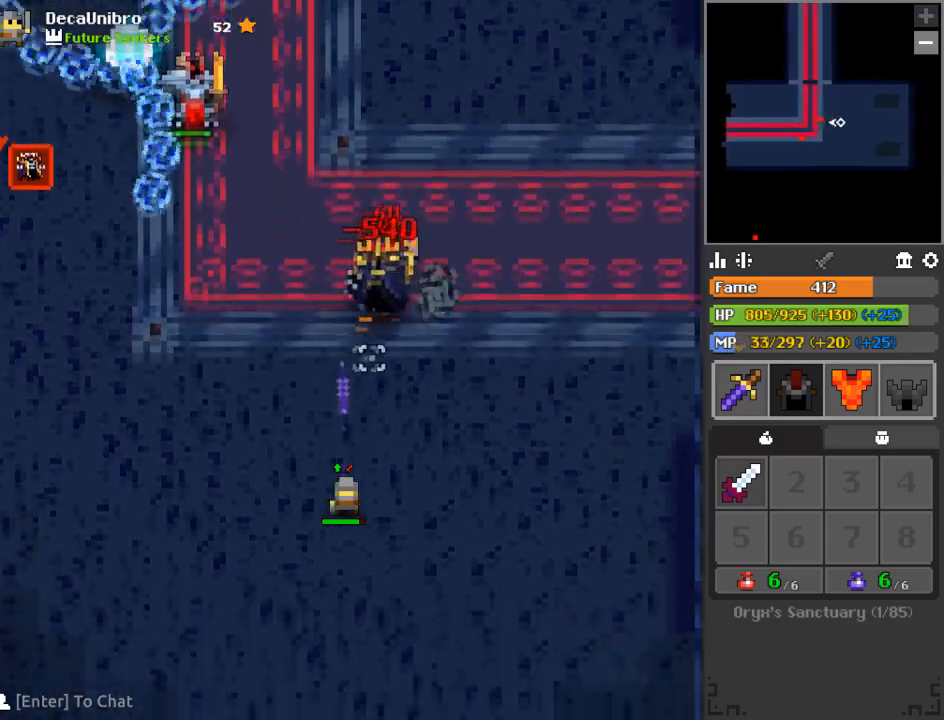
{"keys": [], "mouse": ["left"], "events": [[17, "d", "down"], [117, "q", "down"], [117, "s", "up"], [401, "d", "up"], [401, "q", "up"]]}
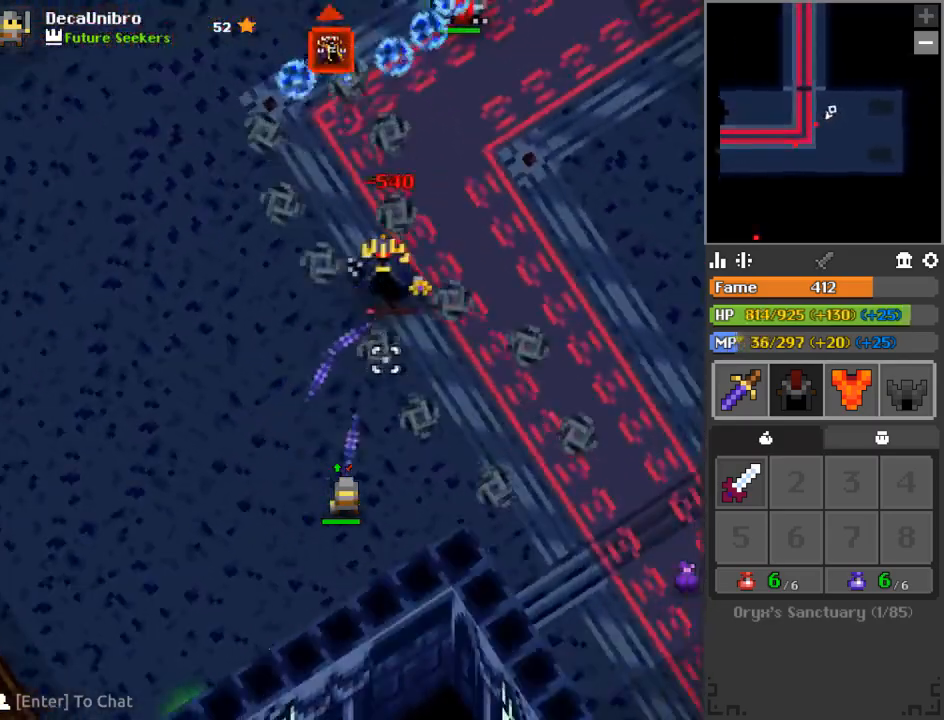
{"keys": [], "mouse": ["left"], "events": [[83, "a", "down"], [133, "w", "down"], [317, "w", "up"], [367, "a", "up"]]}
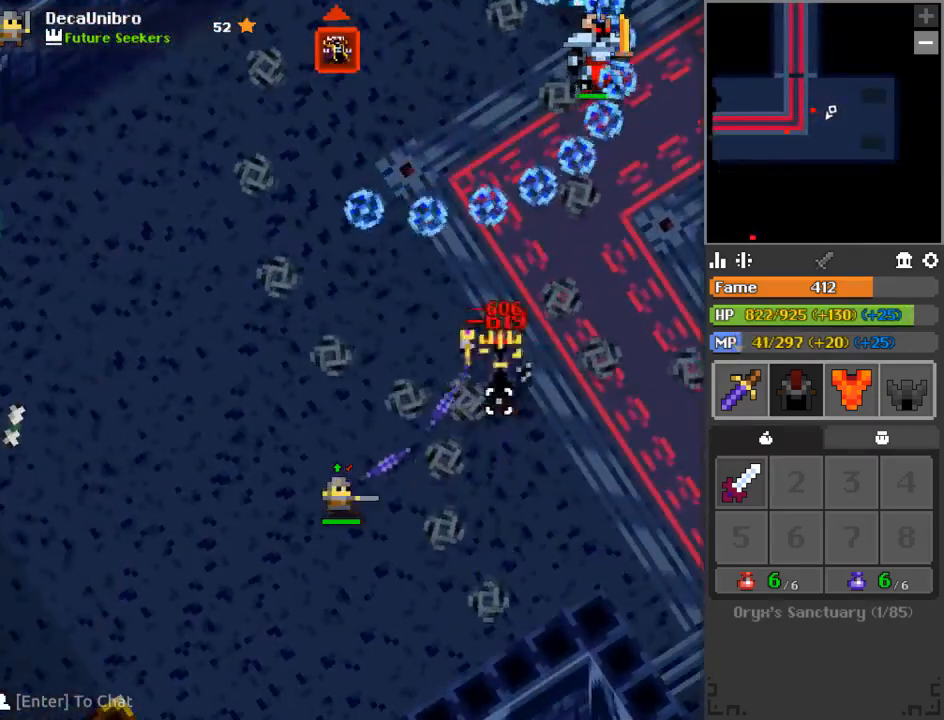
{"keys": ["a"], "mouse": [], "events": [[50, "a", "down"], [50, "s", "down"], [151, "a", "up"], [151, "s", "up"], [334, "mouse_left", "up"], [384, "a", "down"], [384, "s", "down"], [484, "s", "up"]]}
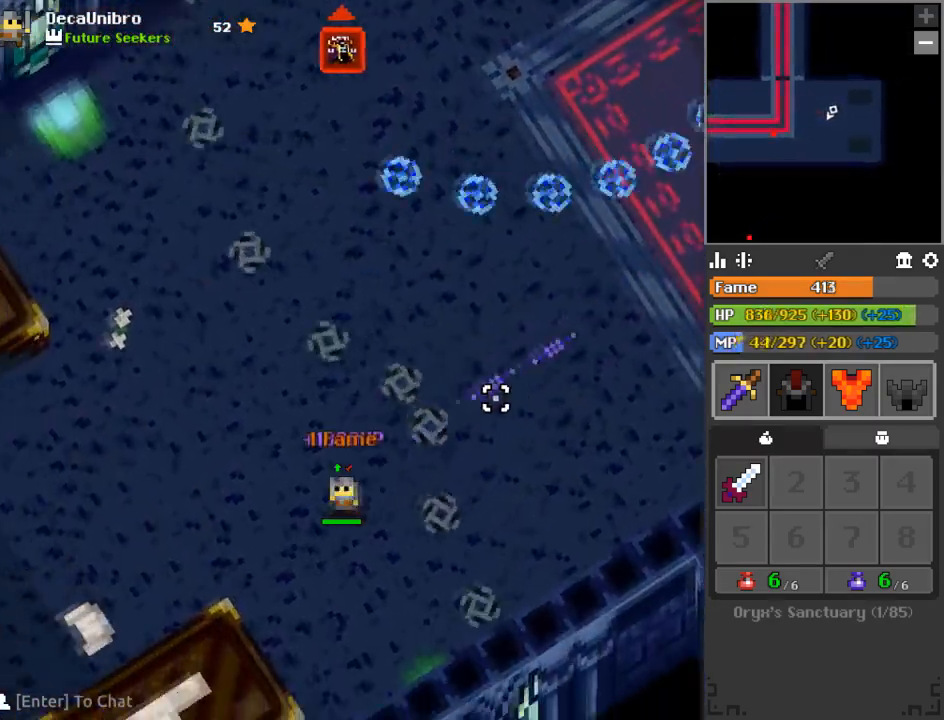
{"keys": ["d"], "mouse": ["left"], "events": [[67, "a", "up"], [167, "a", "down"], [267, "w", "down"], [300, "a", "up"], [400, "d", "down"], [450, "mouse_left", "down"], [500, "w", "up"]]}
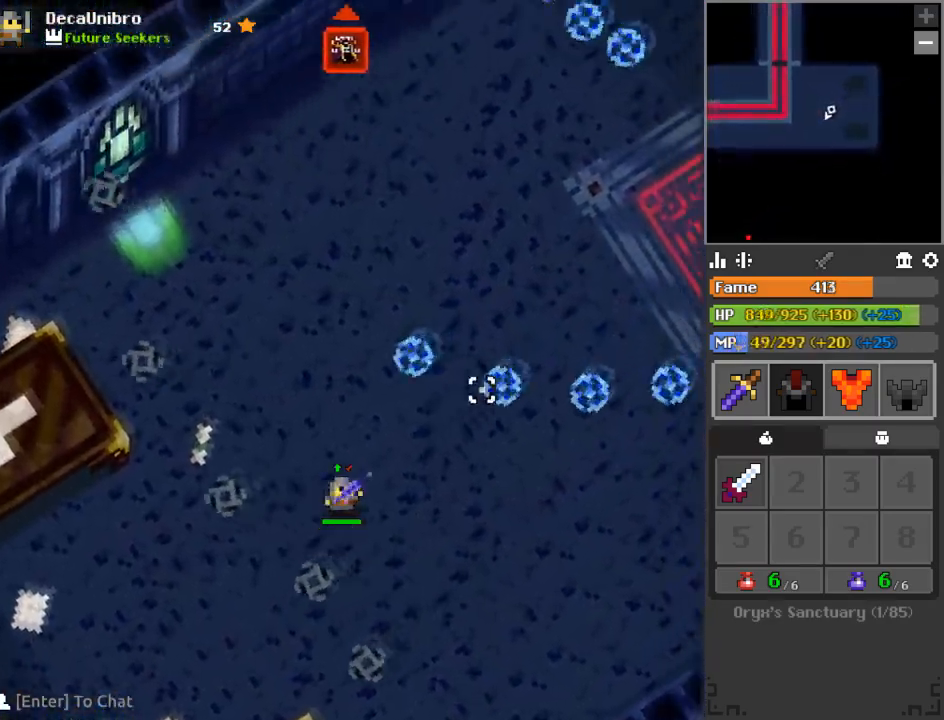
{"keys": ["w"], "mouse": ["left"], "events": [[84, "d", "up"], [184, "d", "down"], [234, "d", "up"], [418, "w", "down"]]}
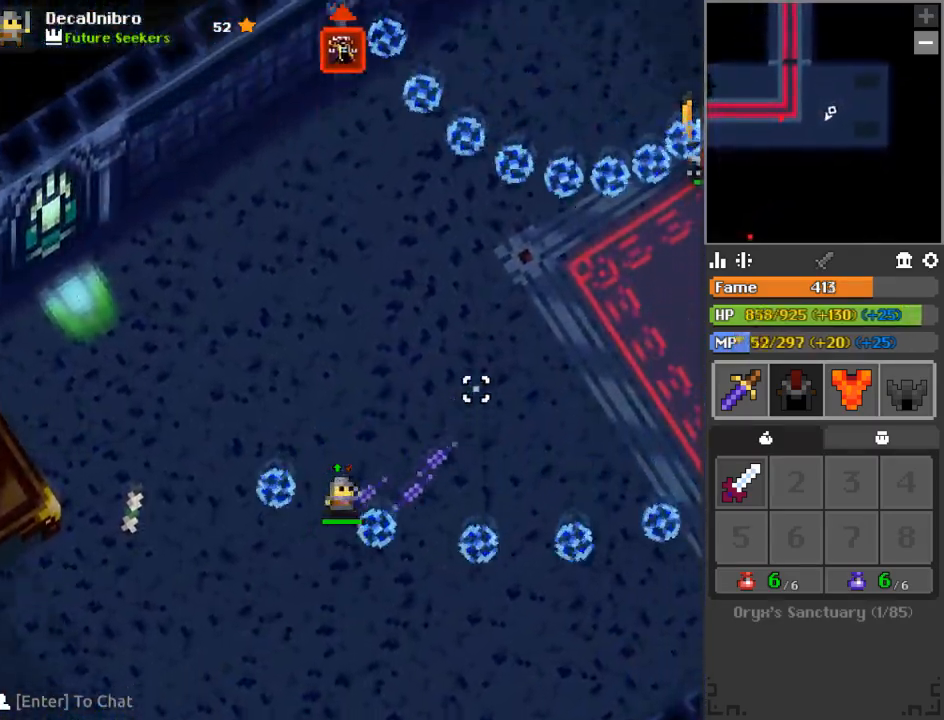
{"keys": ["d"], "mouse": ["left"], "events": [[117, "d", "down"], [183, "w", "up"], [234, "1", "down"], [334, "1", "up"]]}
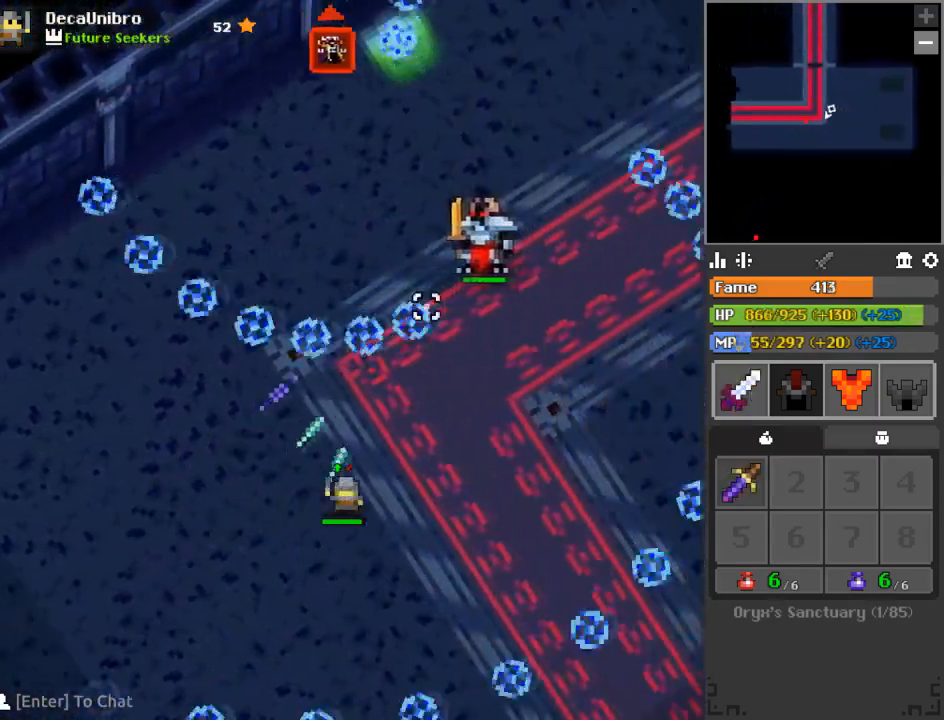
{"keys": ["a", "s"], "mouse": ["left"], "events": [[67, "q", "down"], [301, "q", "up"], [401, "d", "up"], [451, "a", "down"], [501, "s", "down"]]}
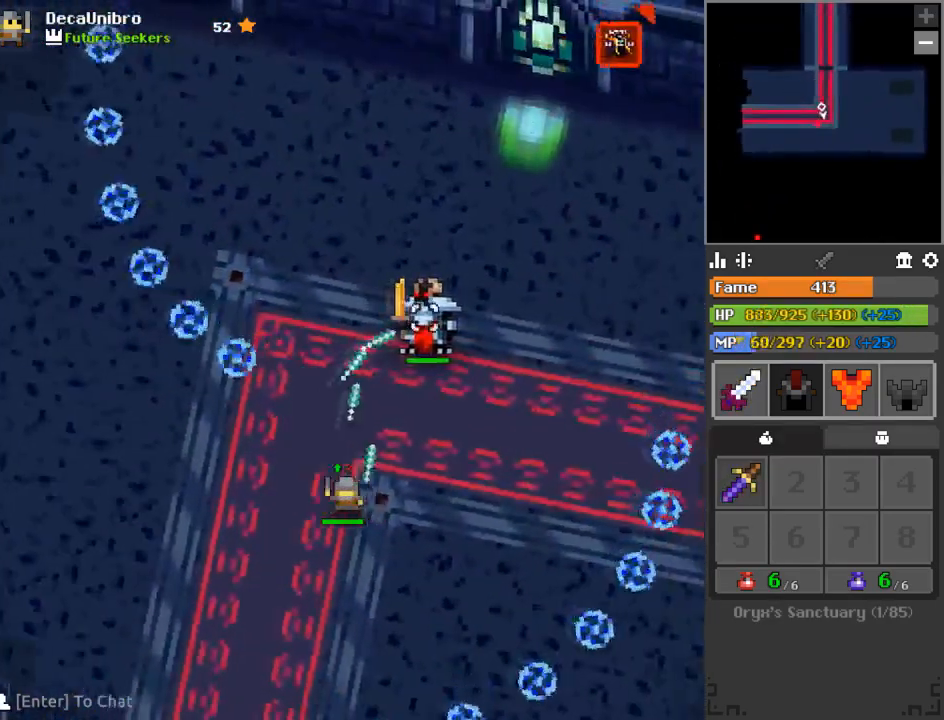
{"keys": [], "mouse": ["left"], "events": [[183, "s", "up"], [367, "e", "down"], [417, "a", "up"], [417, "e", "up"]]}
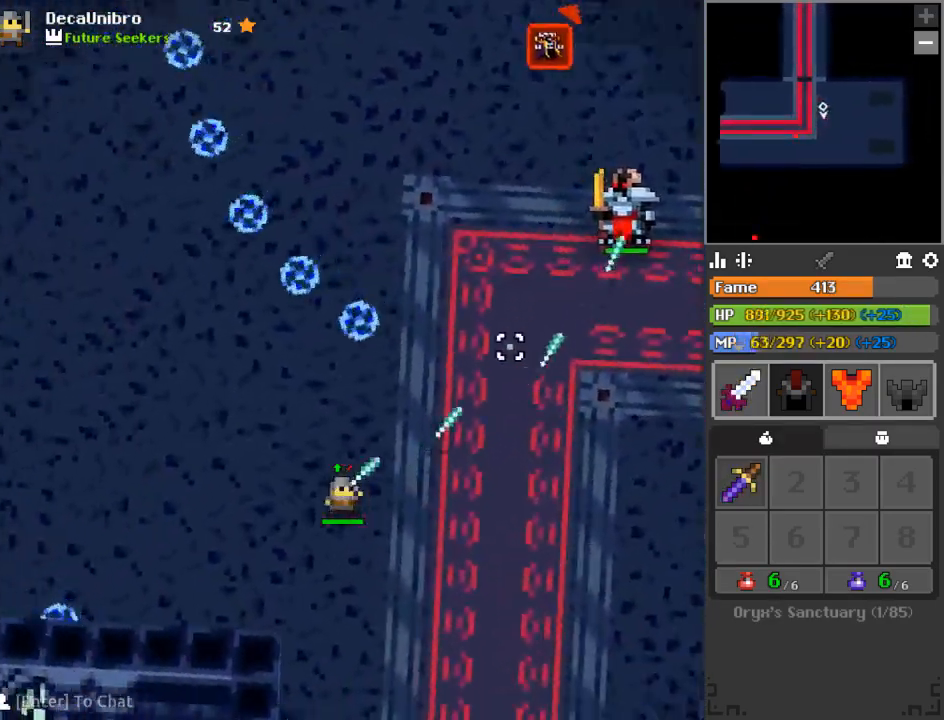
{"keys": [], "mouse": ["left"], "events": []}
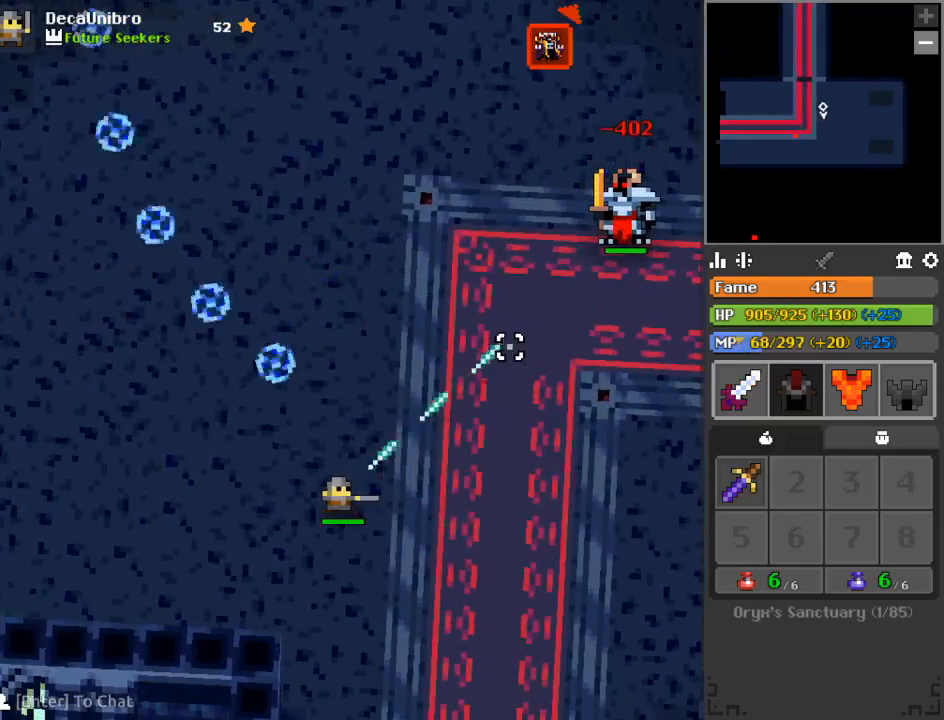
{"keys": ["a", "e", "w"], "mouse": ["left"], "events": [[67, "w", "down"], [400, "e", "down"], [500, "a", "down"]]}
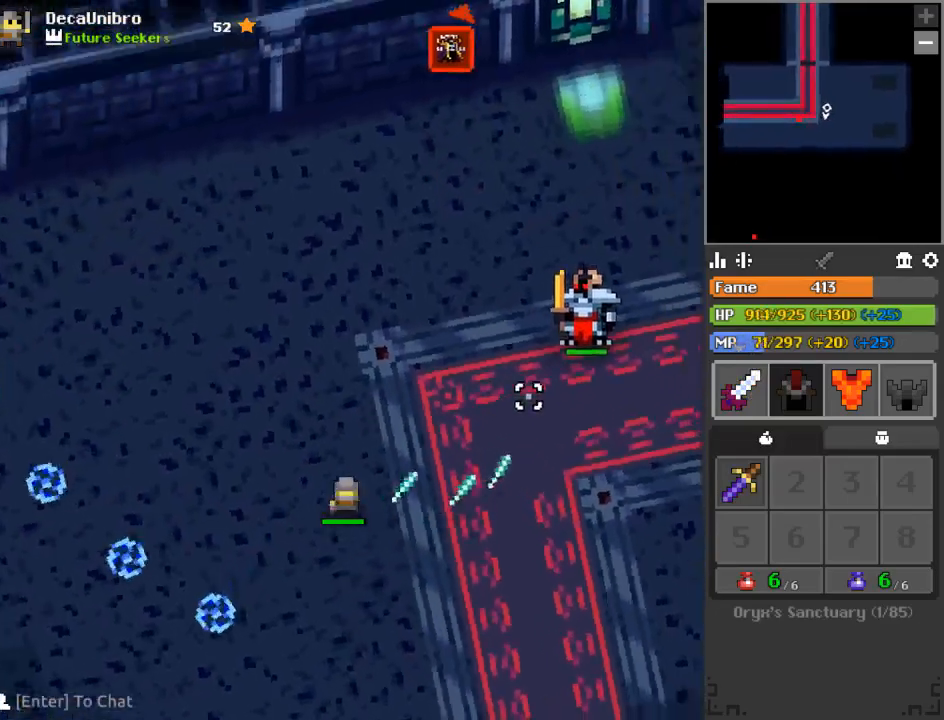
{"keys": ["a", "e", "w"], "mouse": ["left"], "events": [[101, "a", "up"], [101, "e", "up"], [367, "a", "down"], [418, "e", "down"]]}
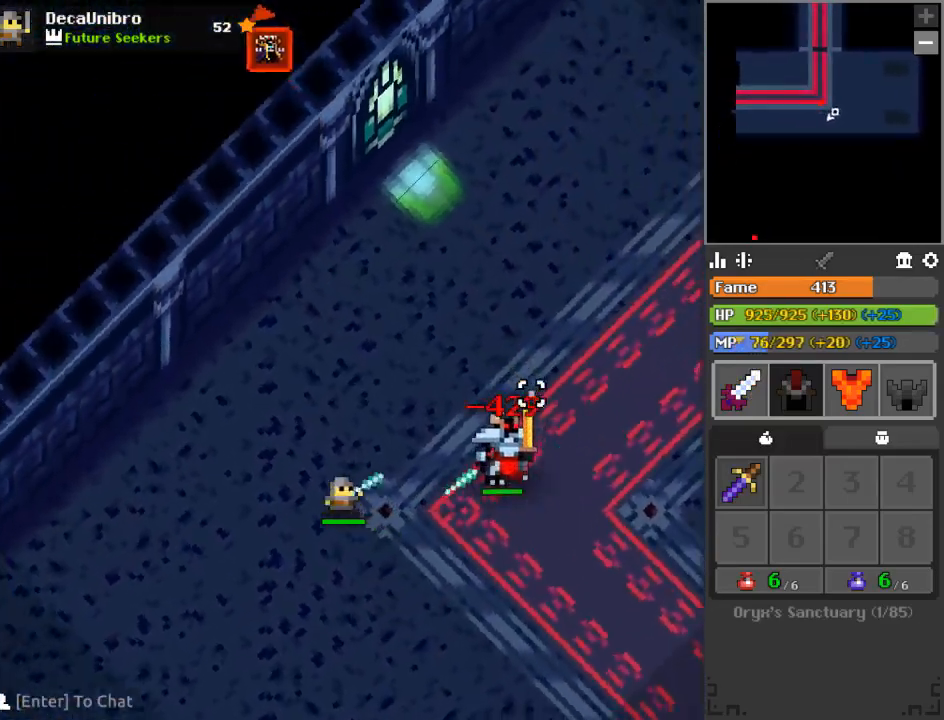
{"keys": ["s"], "mouse": ["left"], "events": [[84, "e", "up"], [84, "w", "up"], [351, "a", "up"], [351, "e", "down"], [351, "s", "down"], [434, "e", "up"]]}
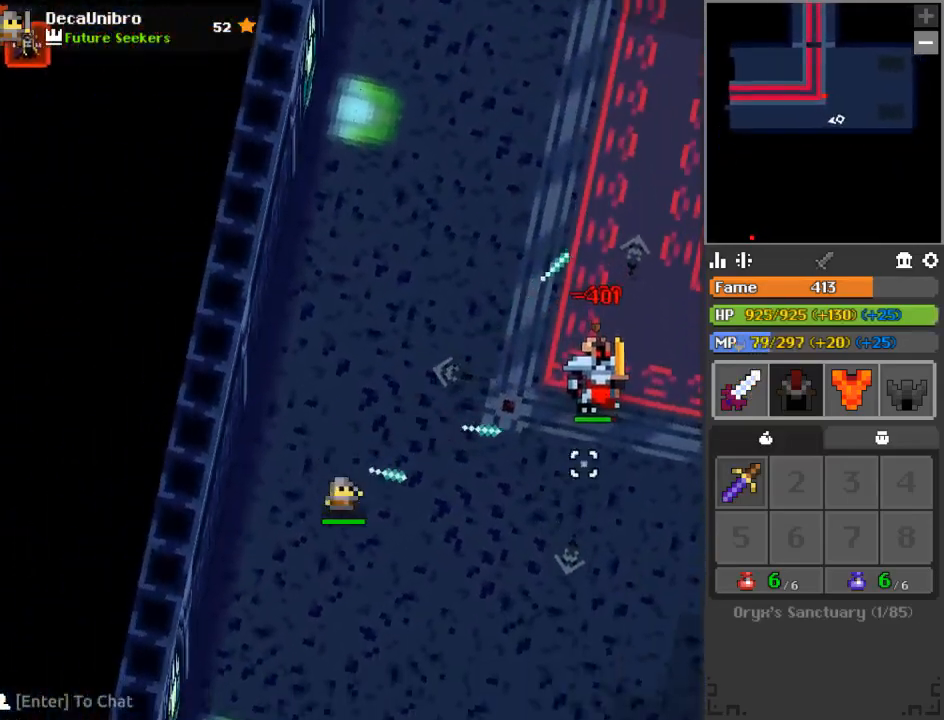
{"keys": ["a"], "mouse": ["left"], "events": [[33, "d", "down"], [83, "s", "up"], [317, "d", "up"], [400, "a", "down"]]}
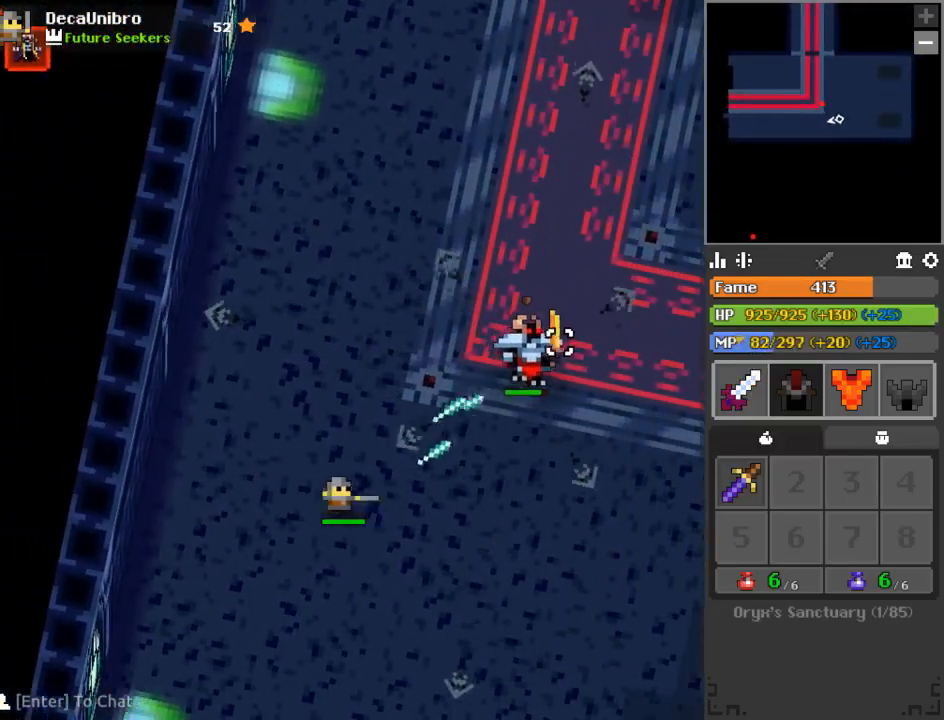
{"keys": ["d"], "mouse": ["left"], "events": [[17, "a", "up"], [34, "s", "down"], [134, "d", "down"], [200, "s", "up"]]}
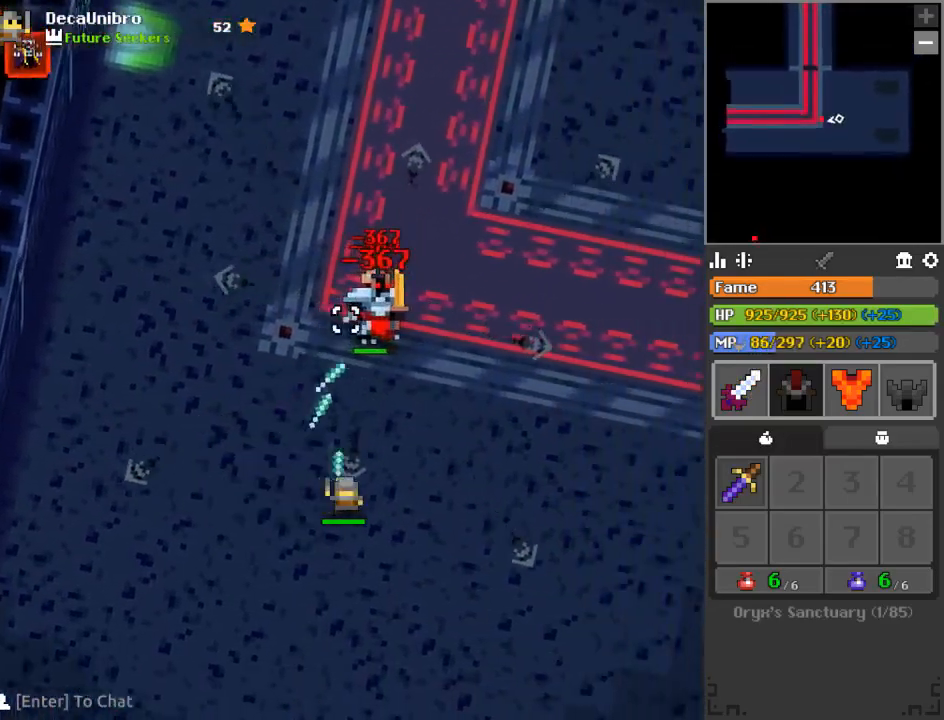
{"keys": ["d", "q"], "mouse": ["left"], "events": [[16, "s", "down"], [150, "q", "down"], [217, "s", "up"]]}
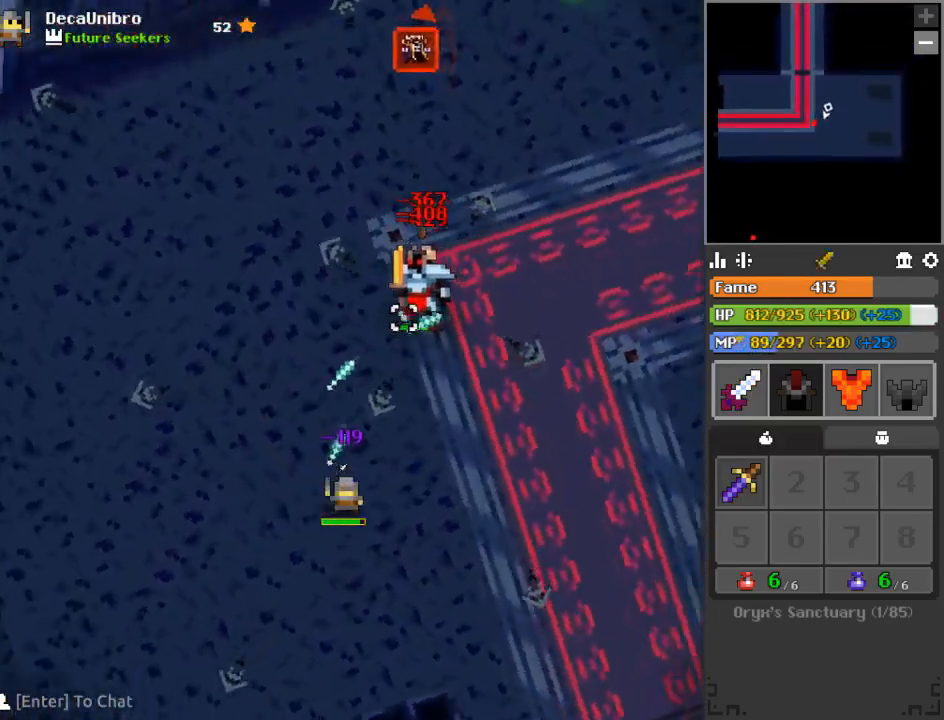
{"keys": ["s"], "mouse": ["left"], "events": [[117, "s", "down"], [184, "d", "up"], [184, "q", "up"], [301, "d", "down"], [317, "s", "up"], [417, "d", "up"], [484, "s", "down"]]}
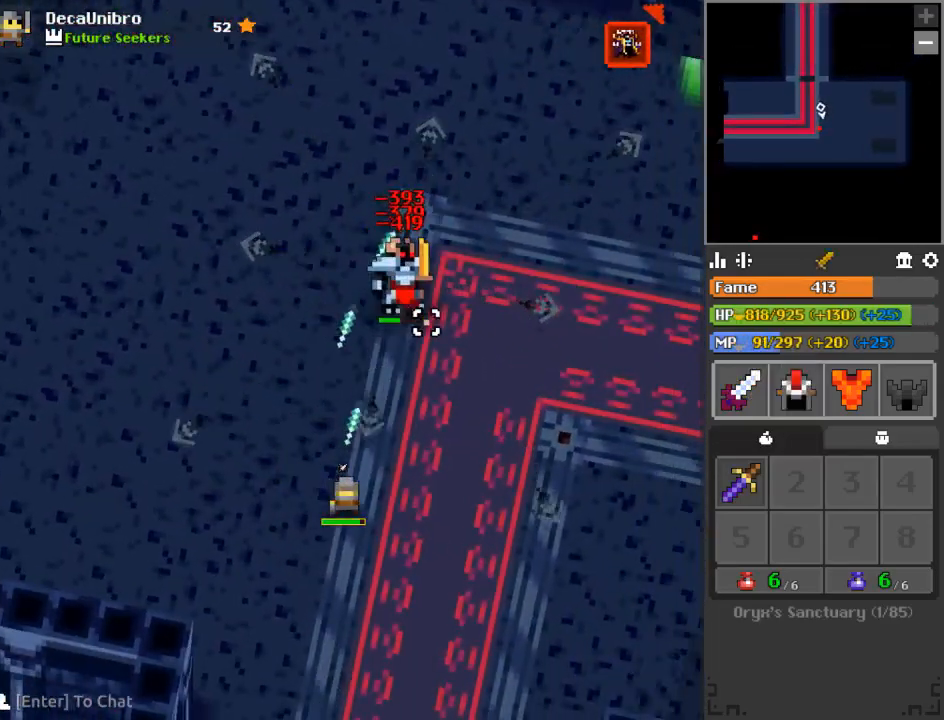
{"keys": [], "mouse": ["left"], "events": [[83, "d", "down"], [100, "s", "up"], [333, "d", "up"]]}